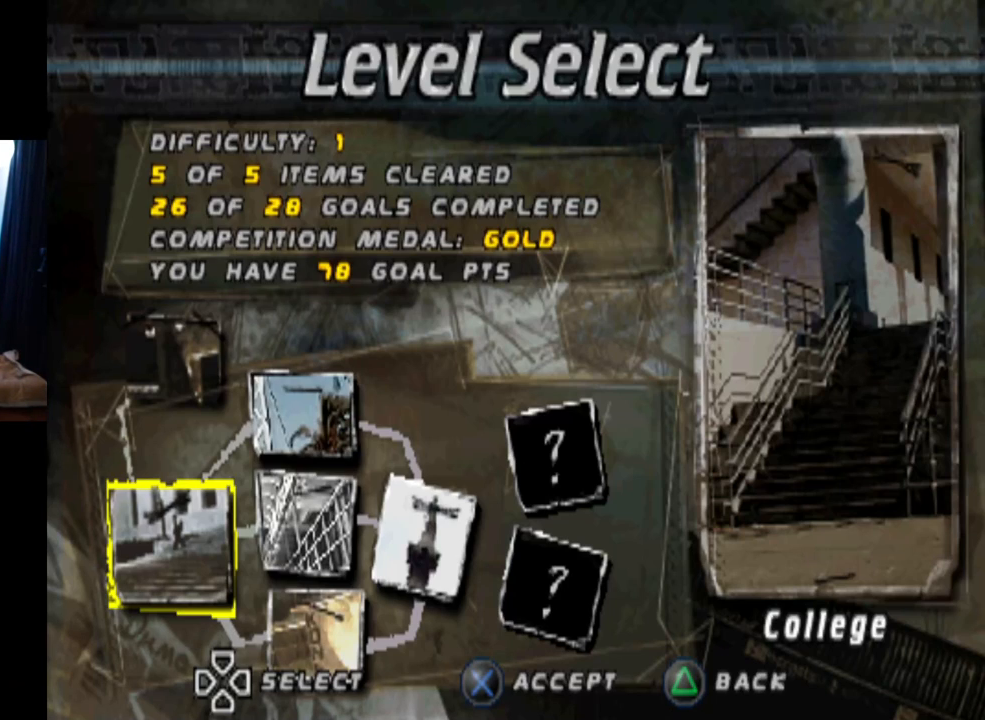
Gameplay with a controller (PlayStation layout); each line is a JSON object with the inputs held at the frame after it. "events" lists button and stick changes between this image and that frame as [ms after this image, input, new state], when the widget could be followed in between. Not read: L3 R3.
{"buttons": [], "left_stick": "center", "right_stick": "center", "events": [[217, "DPAD_RIGHT", "down"], [367, "DPAD_RIGHT", "up"]]}
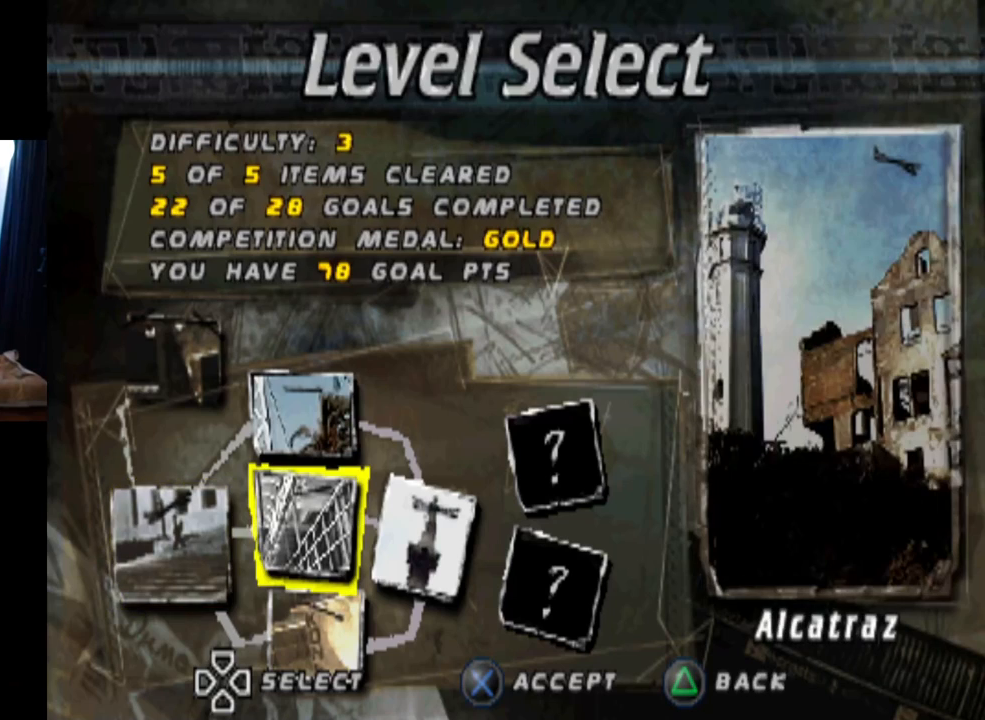
{"buttons": [], "left_stick": "center", "right_stick": "center", "events": []}
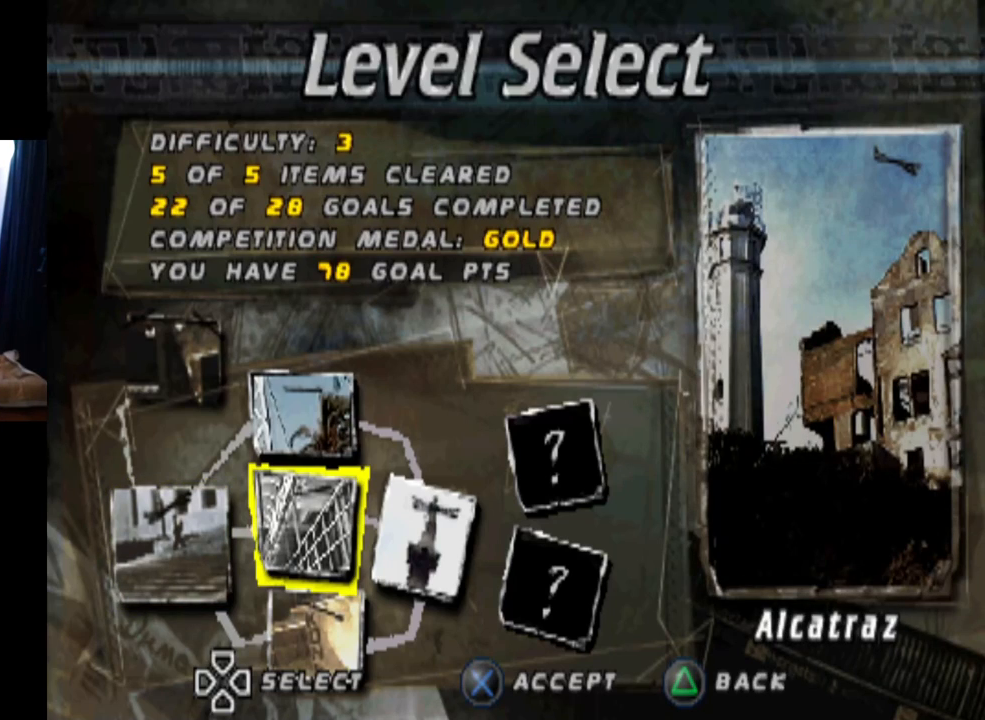
{"buttons": [], "left_stick": "center", "right_stick": "center", "events": []}
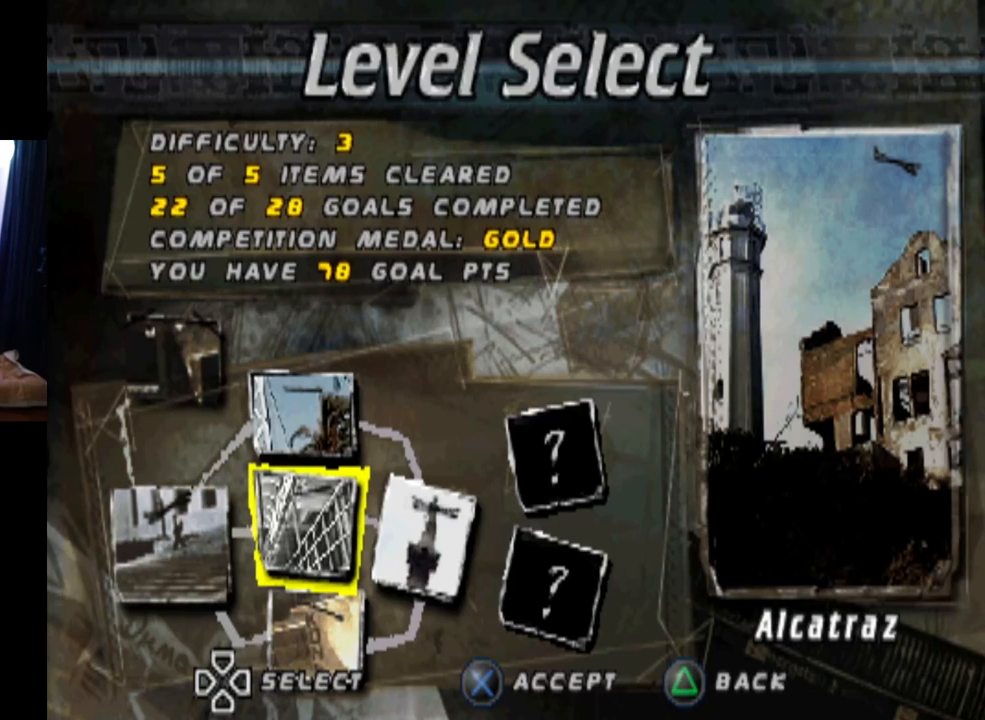
{"buttons": [], "left_stick": "center", "right_stick": "center", "events": []}
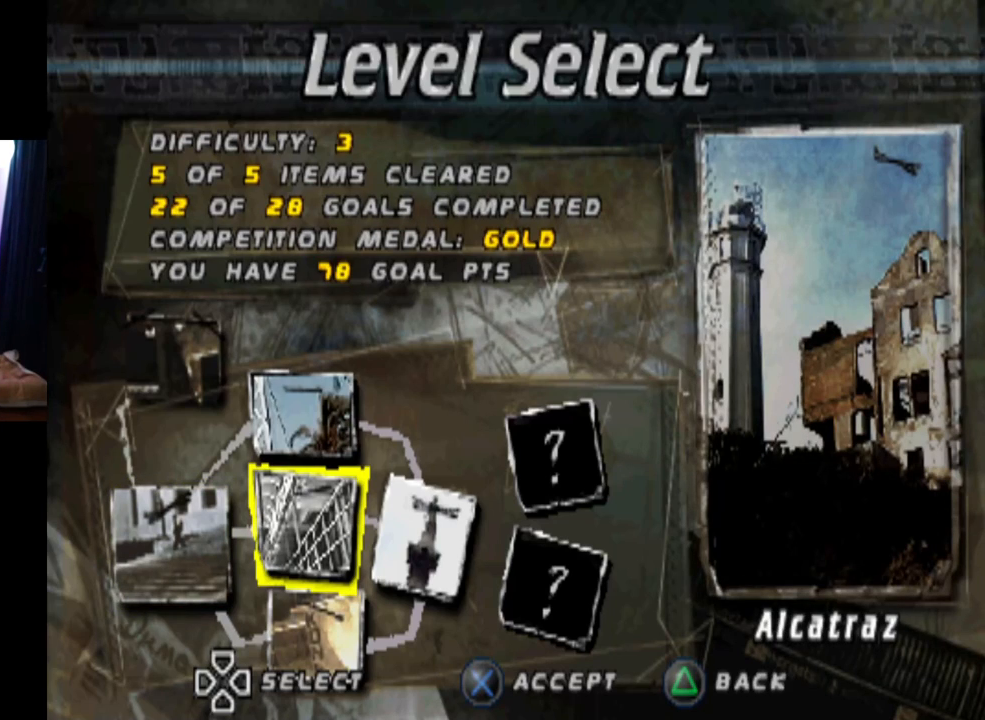
{"buttons": ["CROSS"], "left_stick": "center", "right_stick": "center", "events": [[367, "CROSS", "down"]]}
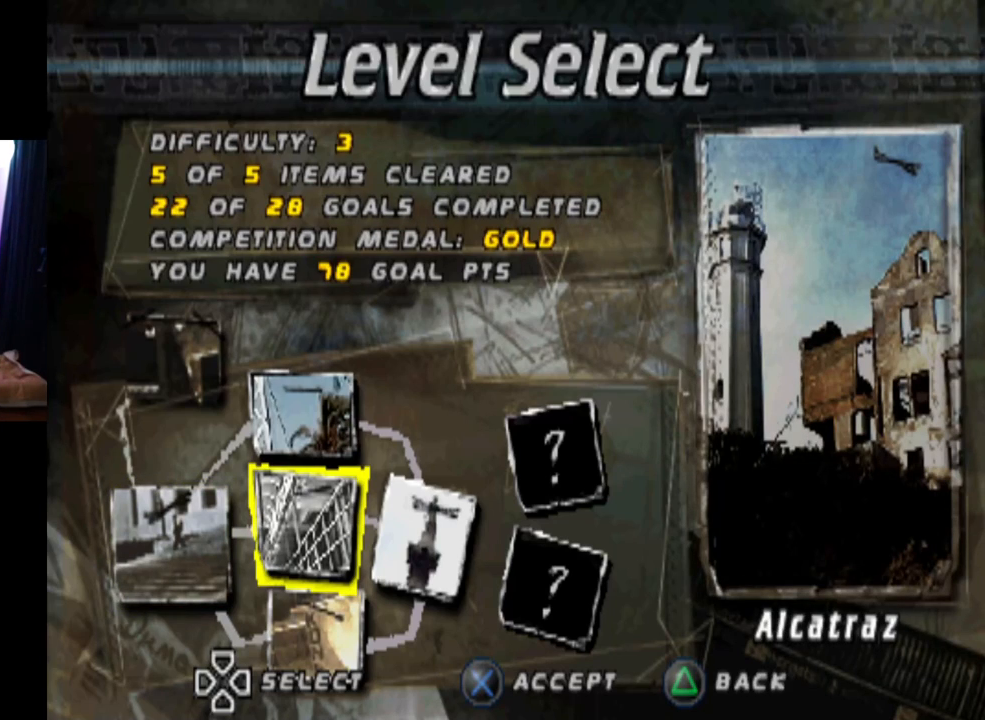
{"buttons": [], "left_stick": "center", "right_stick": "center", "events": [[16, "CROSS", "up"]]}